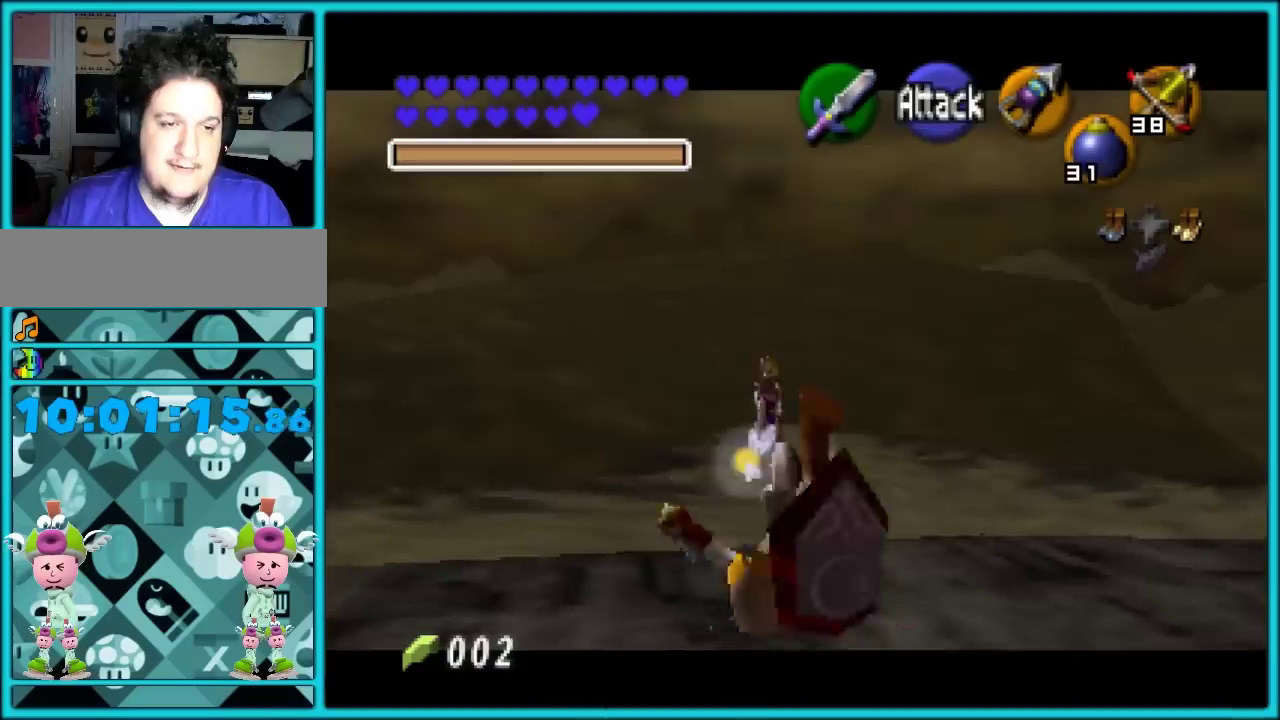
Gameplay with a controller (Nintendo layout); each line is a JSON object with the inputs held at the frame after it. "events" lists button and stick changes between this image and that frame as [ms after this image, input, new state], when the widget could be followed in between. Not read: L1 L3 R1 R3.
{"buttons": ["A", "Z"], "left_stick": "center", "events": [[33, "A", "up"], [100, "A", "down"], [167, "A", "up"], [217, "A", "down"]]}
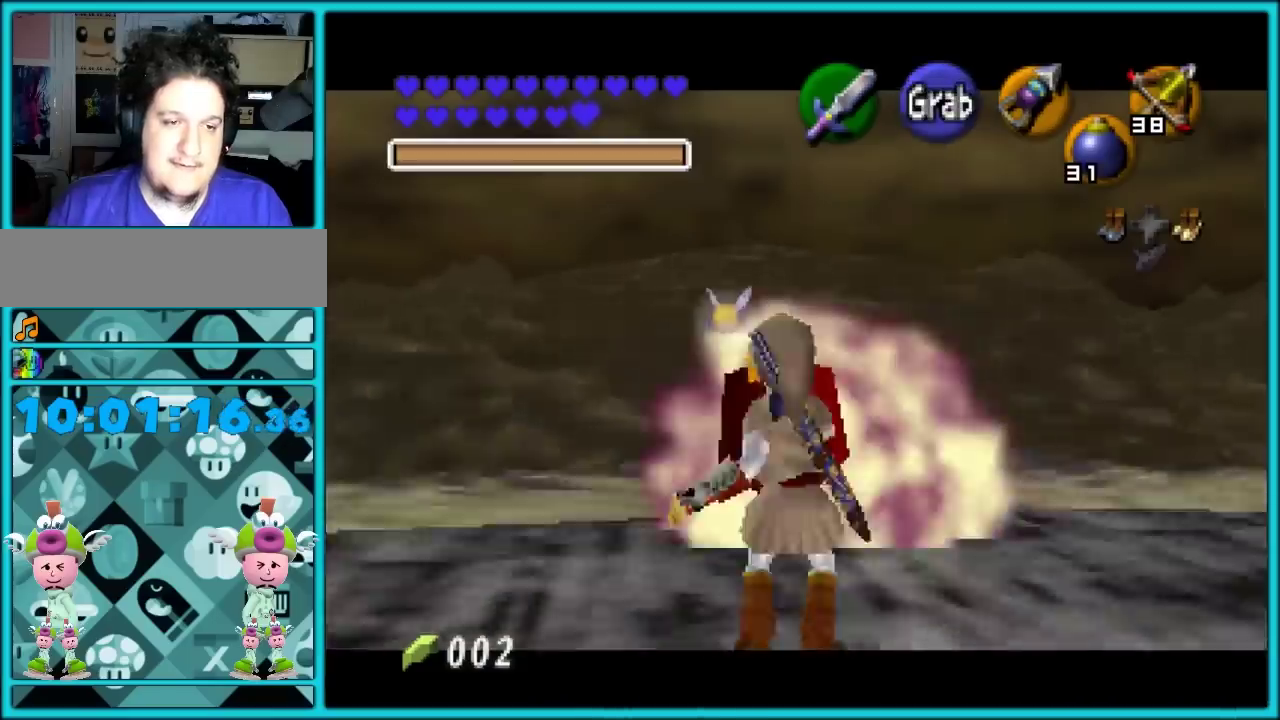
{"buttons": ["A", "Z"], "left_stick": "center", "events": []}
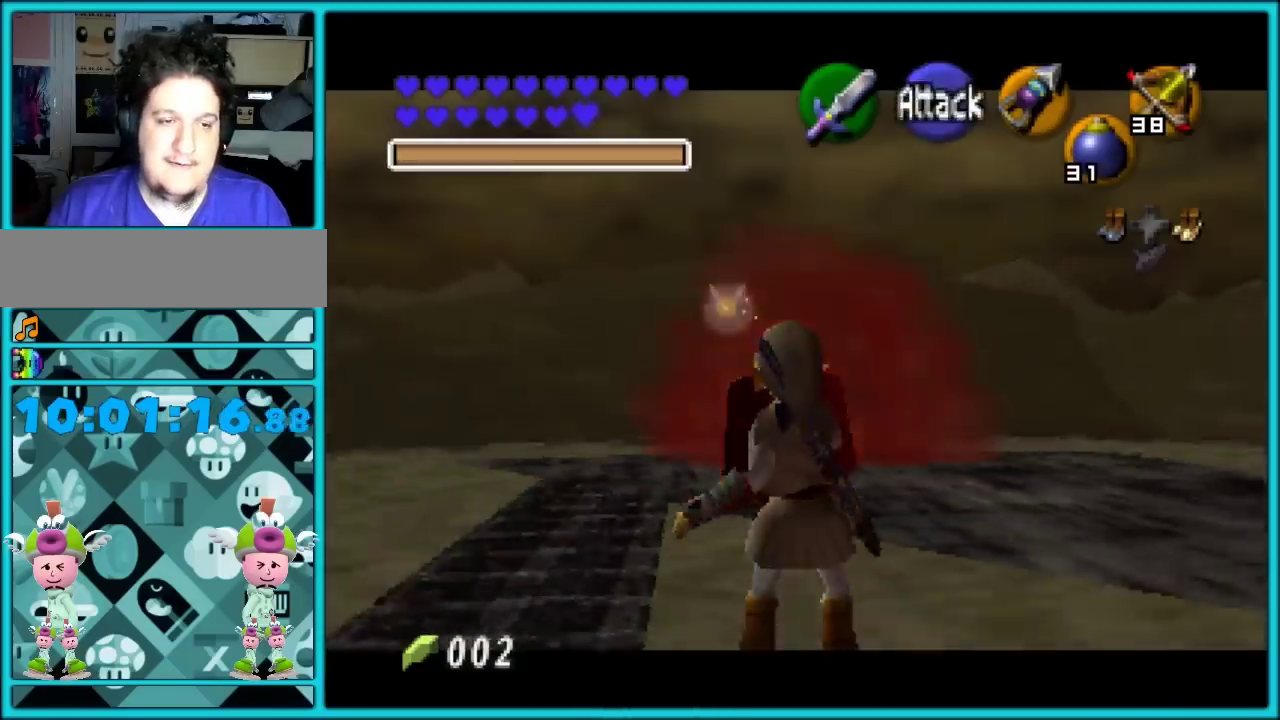
{"buttons": ["A", "Z"], "left_stick": "center", "events": []}
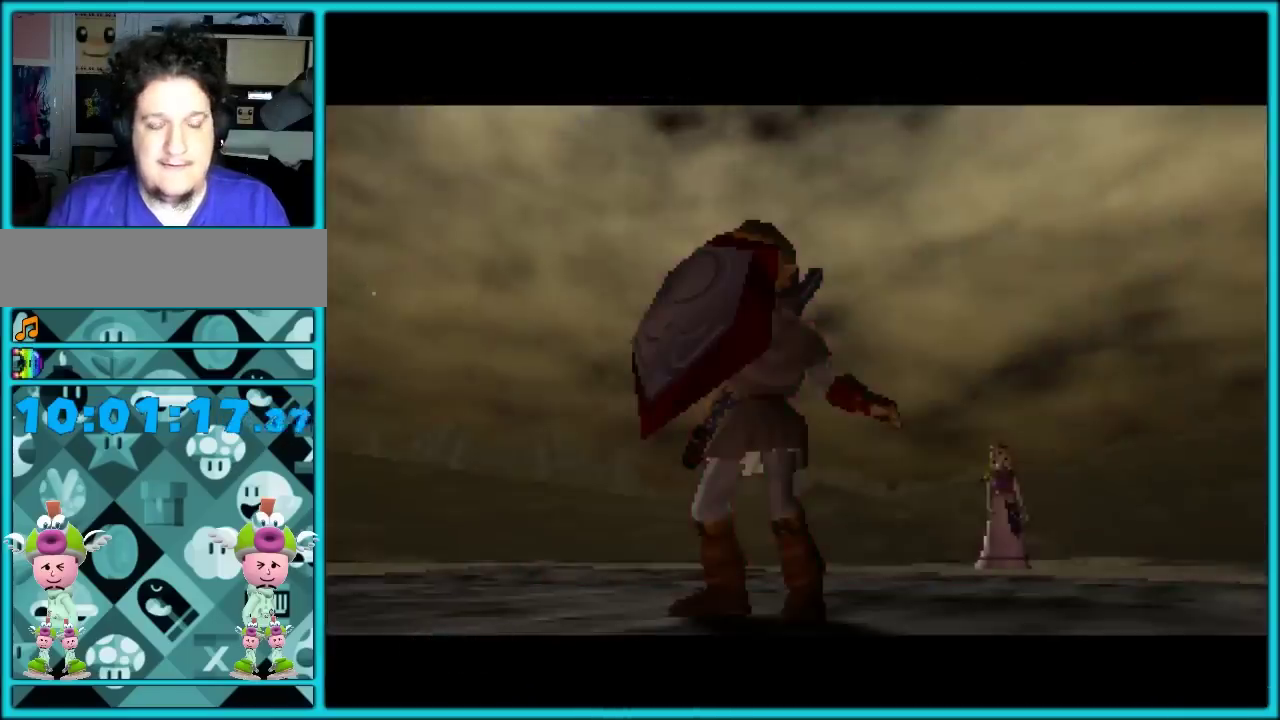
{"buttons": ["A", "Z"], "left_stick": "center", "events": []}
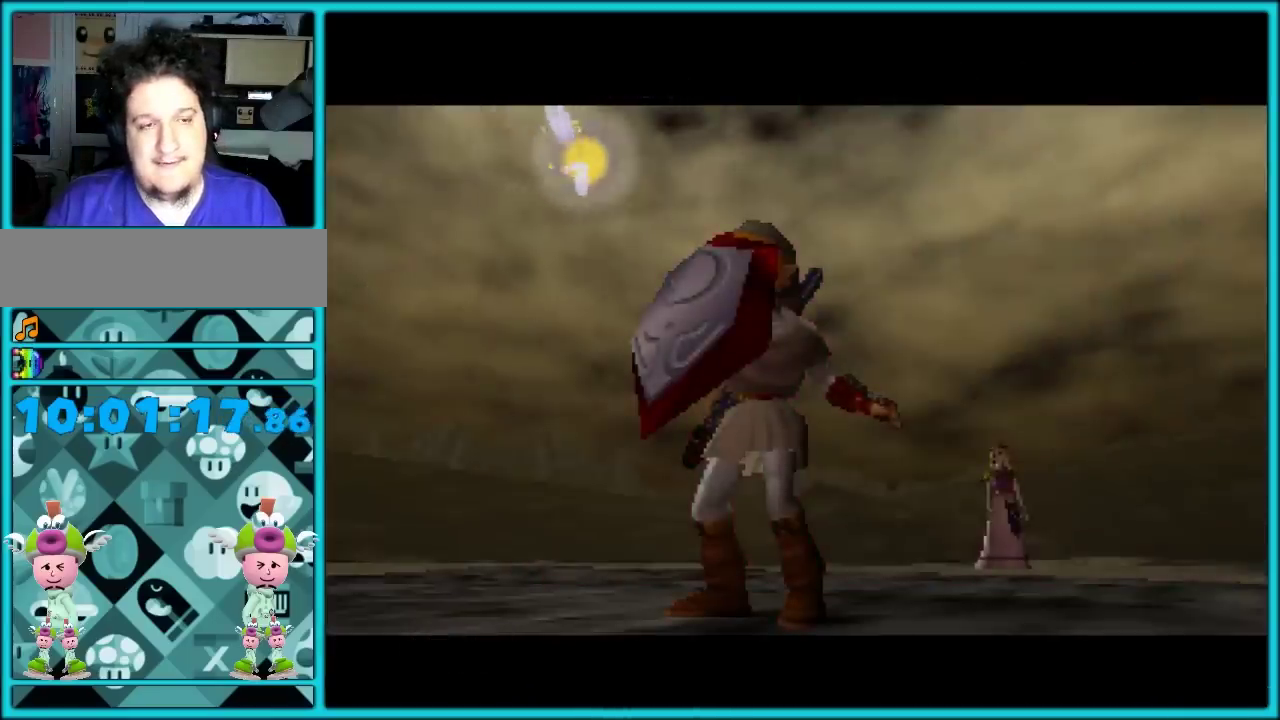
{"buttons": ["A", "Z"], "left_stick": "center", "events": []}
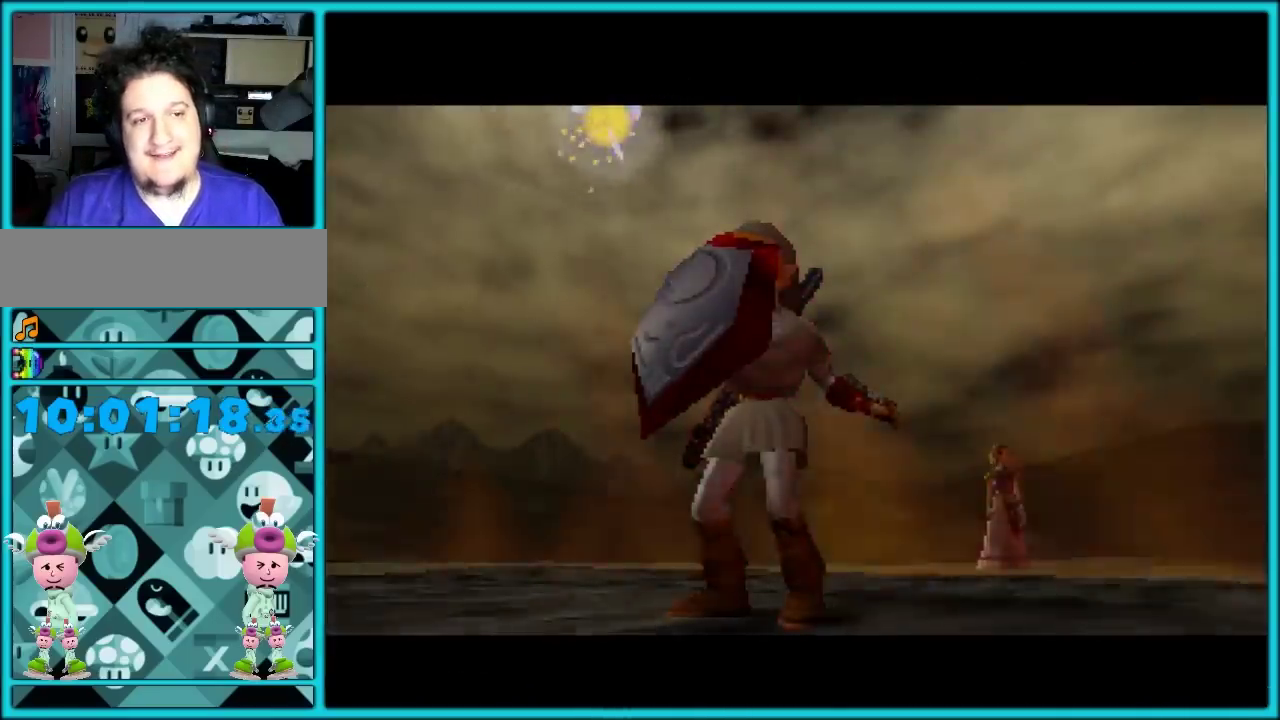
{"buttons": ["A", "Z"], "left_stick": "center", "events": []}
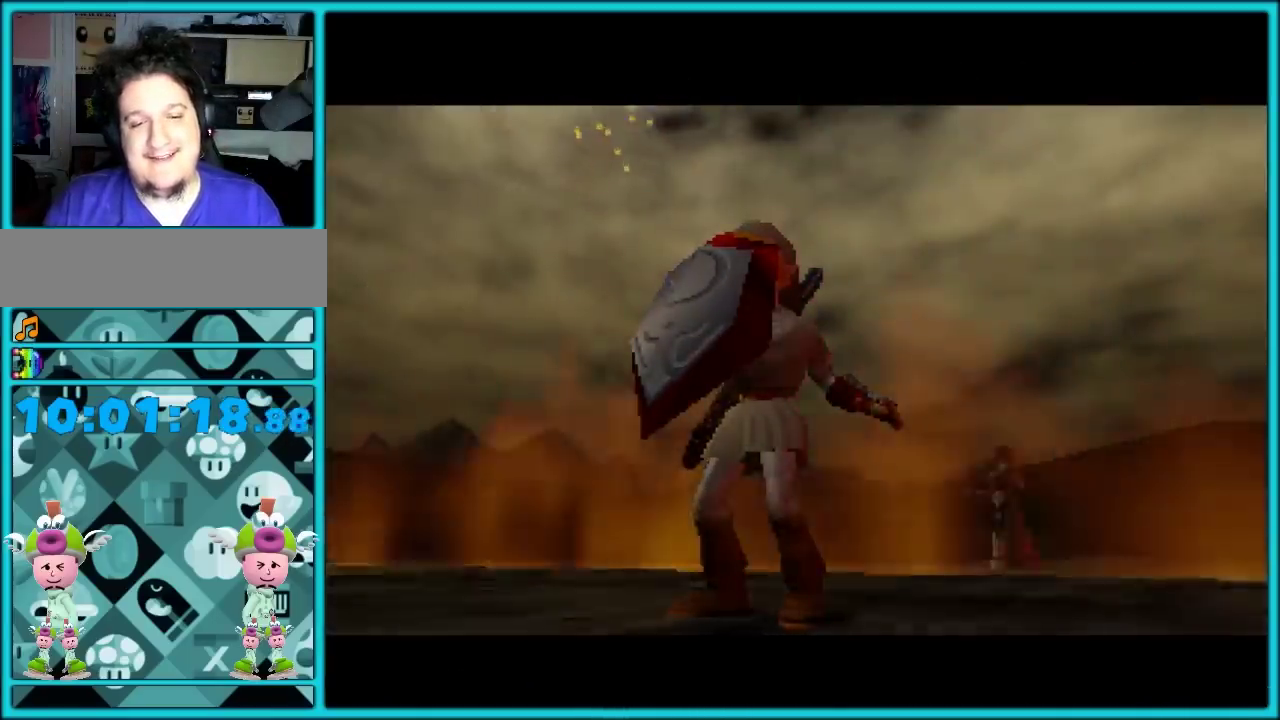
{"buttons": ["A", "Z"], "left_stick": "center", "events": []}
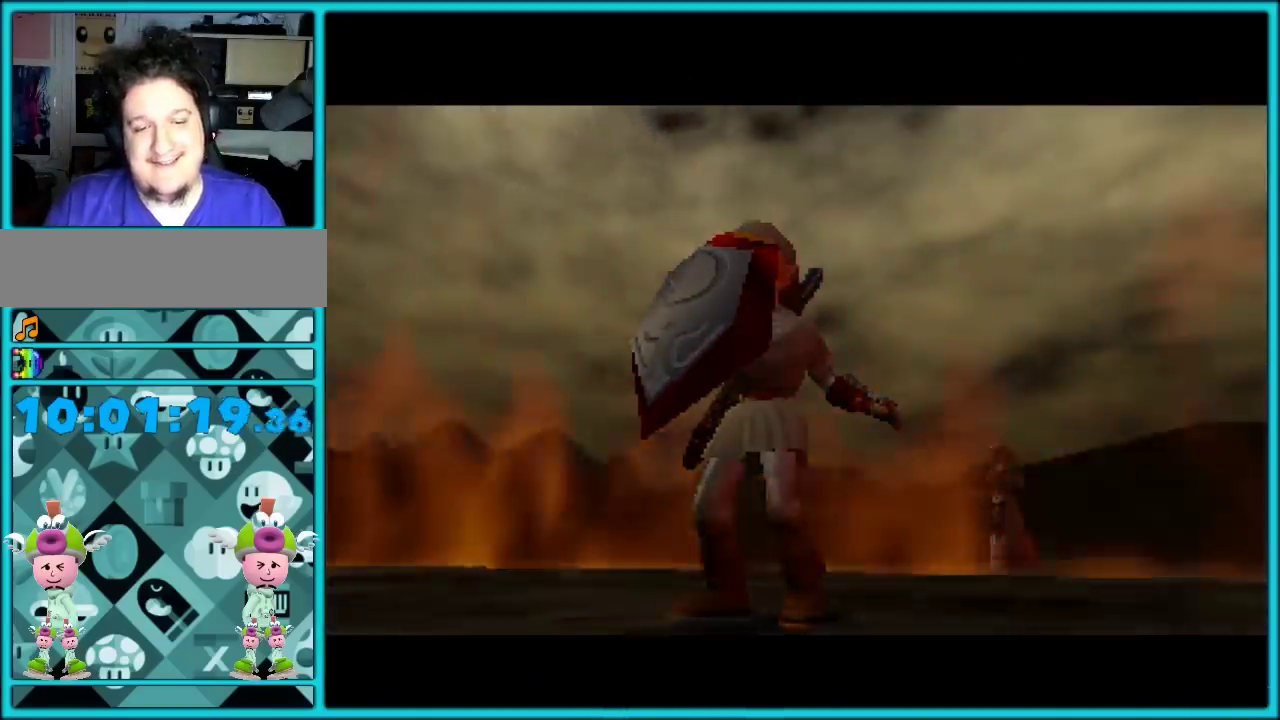
{"buttons": ["A", "Z"], "left_stick": "center", "events": []}
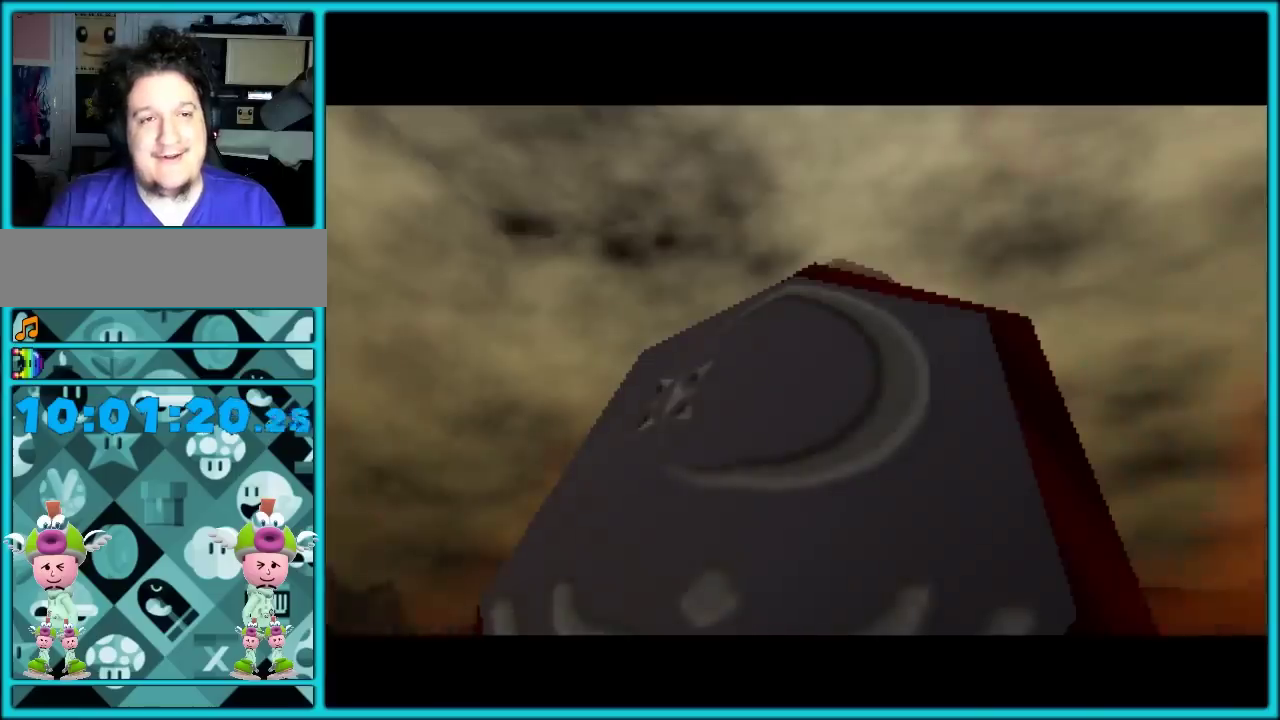
{"buttons": ["A", "Z"], "left_stick": "center", "events": []}
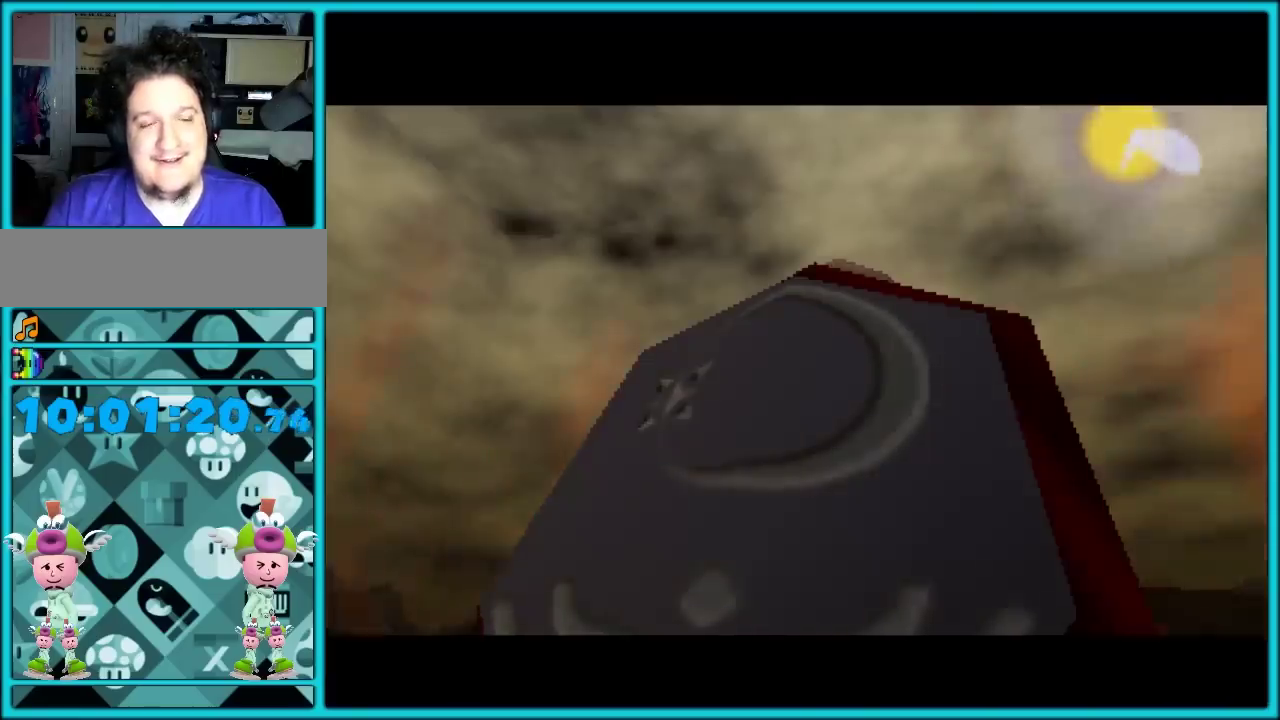
{"buttons": ["A", "Z"], "left_stick": "center", "events": []}
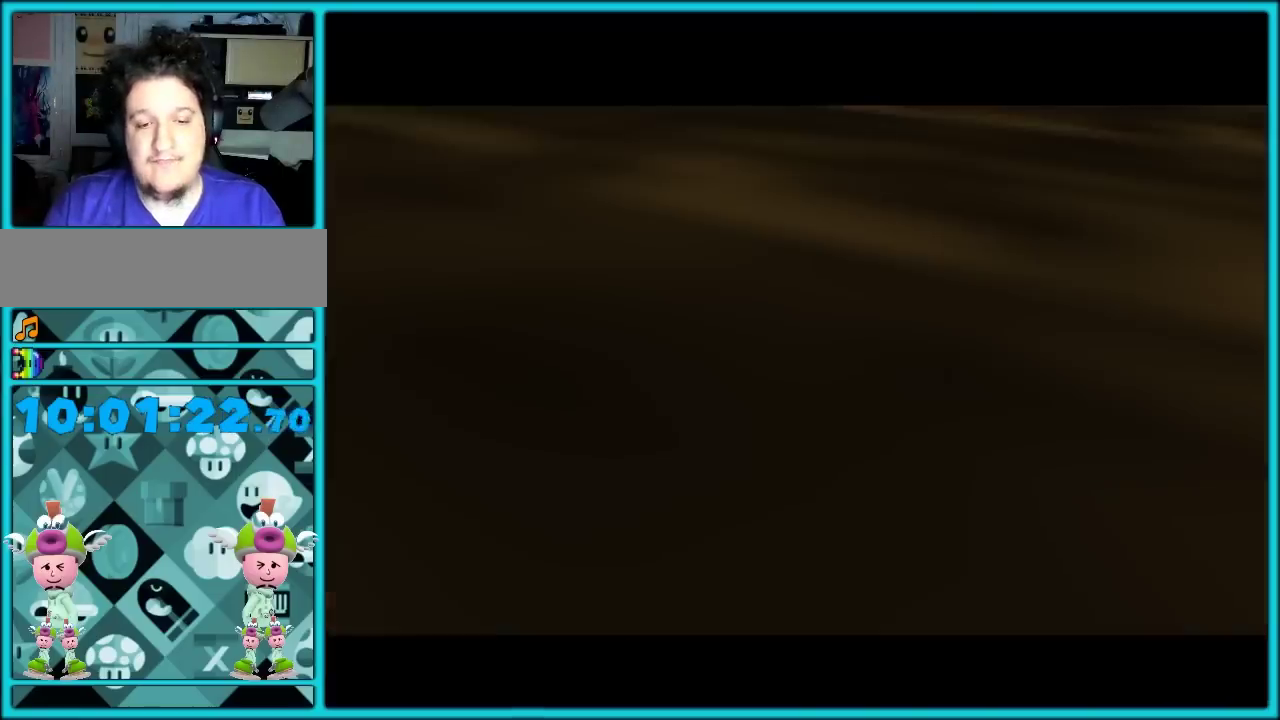
{"buttons": ["A", "Z"], "left_stick": "center", "events": []}
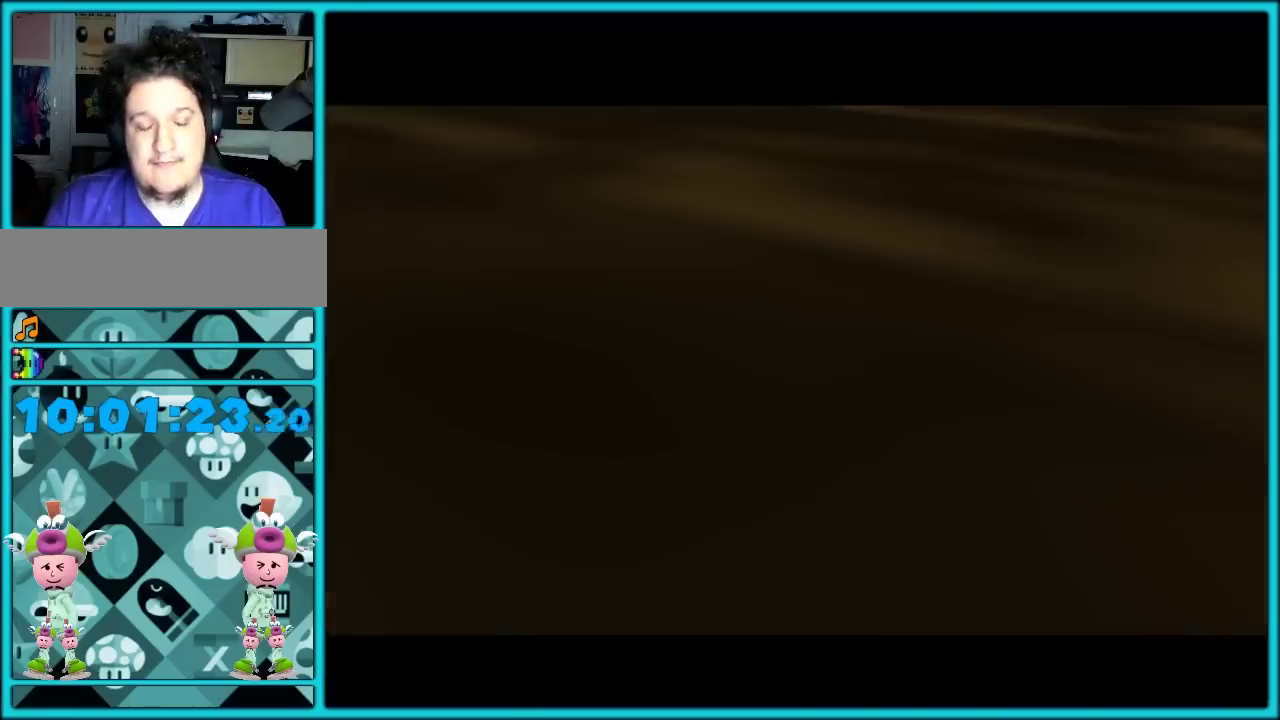
{"buttons": ["A", "Z"], "left_stick": "center", "events": []}
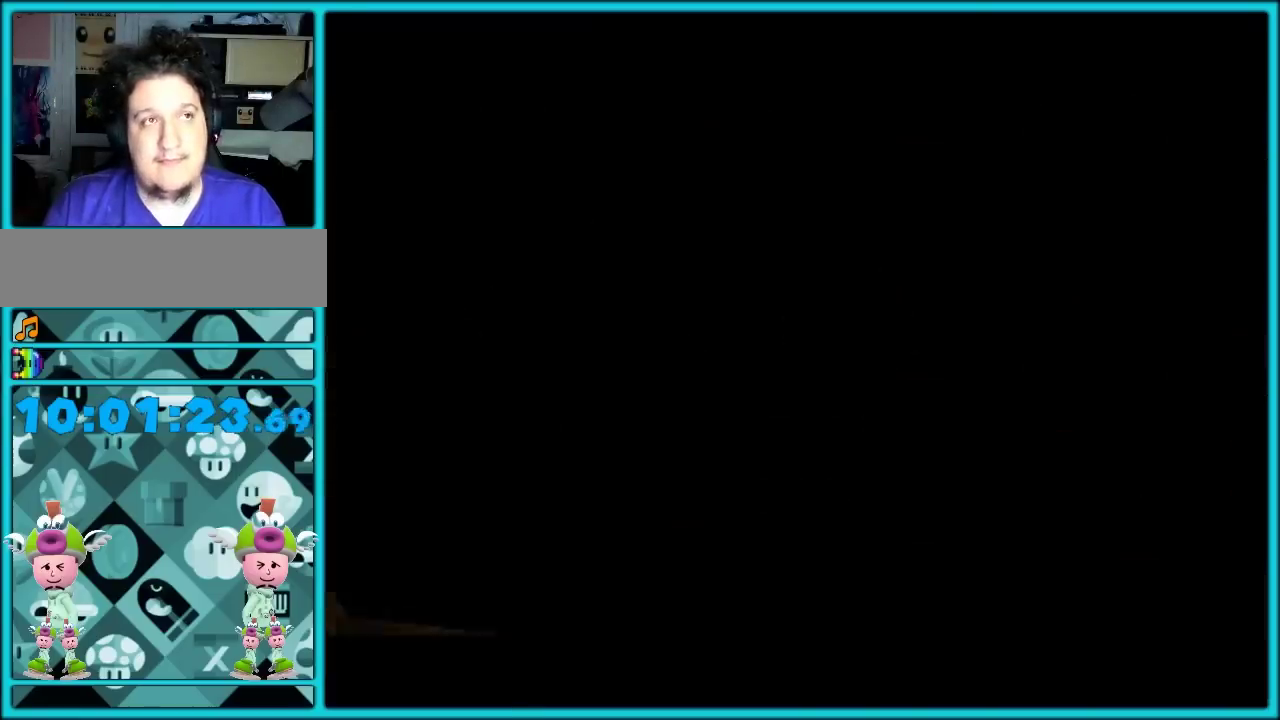
{"buttons": ["A", "Z"], "left_stick": "center", "events": []}